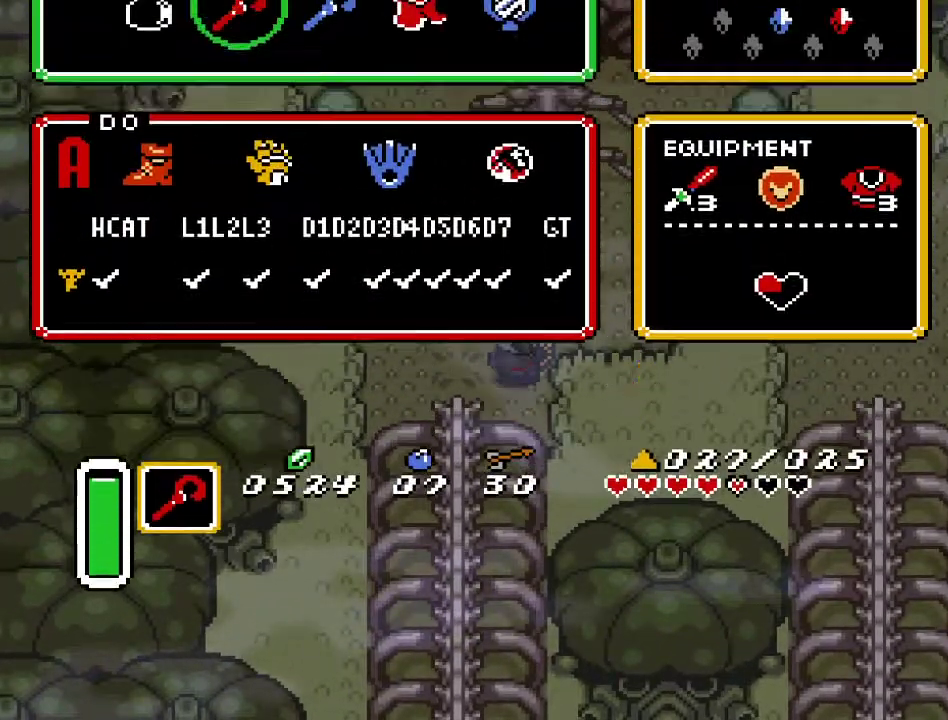
Gameplay with a controller (Nintendo layout); each line is a JSON object with the inputs held at the frame after it. "events" lists button and stick changes between this image and that frame as [ms after this image, input, new state], when the widget could be followed in between. Not read: L3 R3.
{"buttons": [], "events": []}
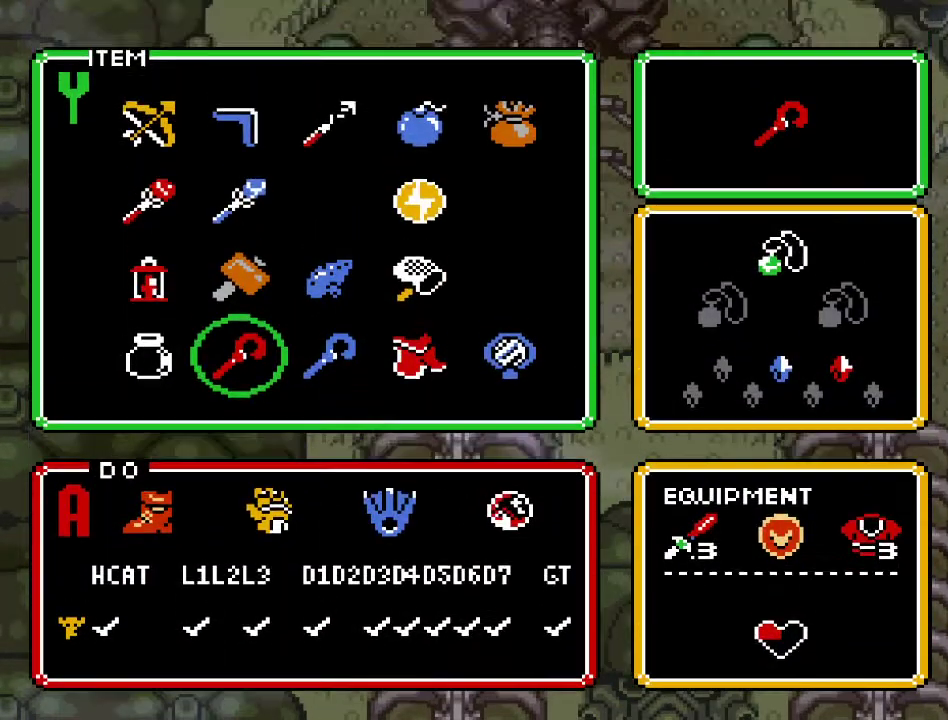
{"buttons": [], "events": [[250, "DPAD_UP", "down"], [350, "DPAD_UP", "up"], [400, "DPAD_UP", "down"], [500, "DPAD_UP", "up"]]}
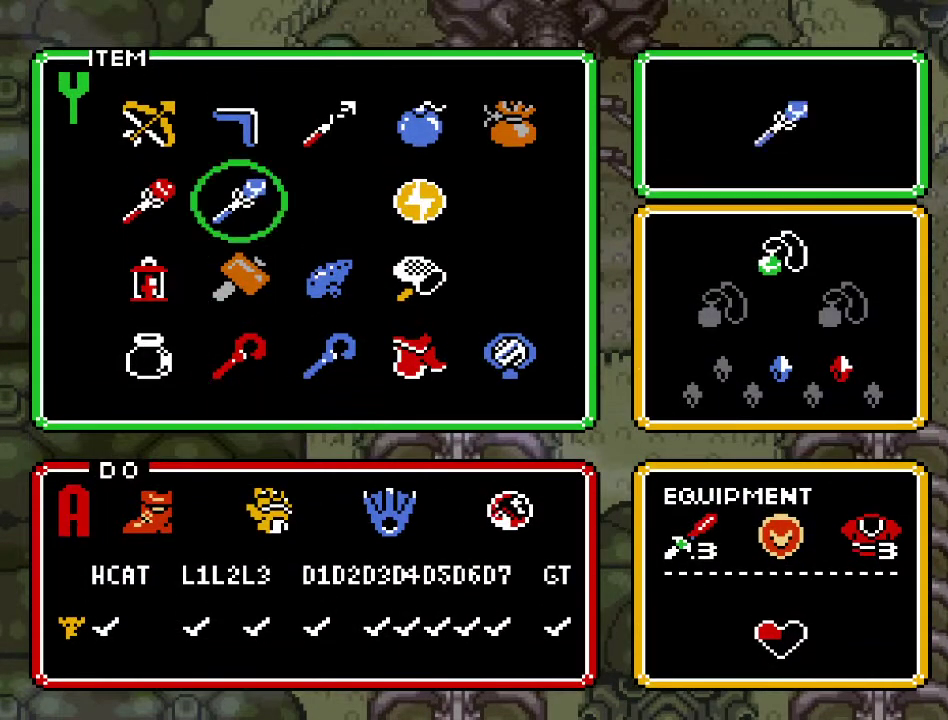
{"buttons": [], "events": [[67, "DPAD_LEFT", "down"], [183, "DPAD_LEFT", "up"], [183, "START", "down"], [367, "START", "up"]]}
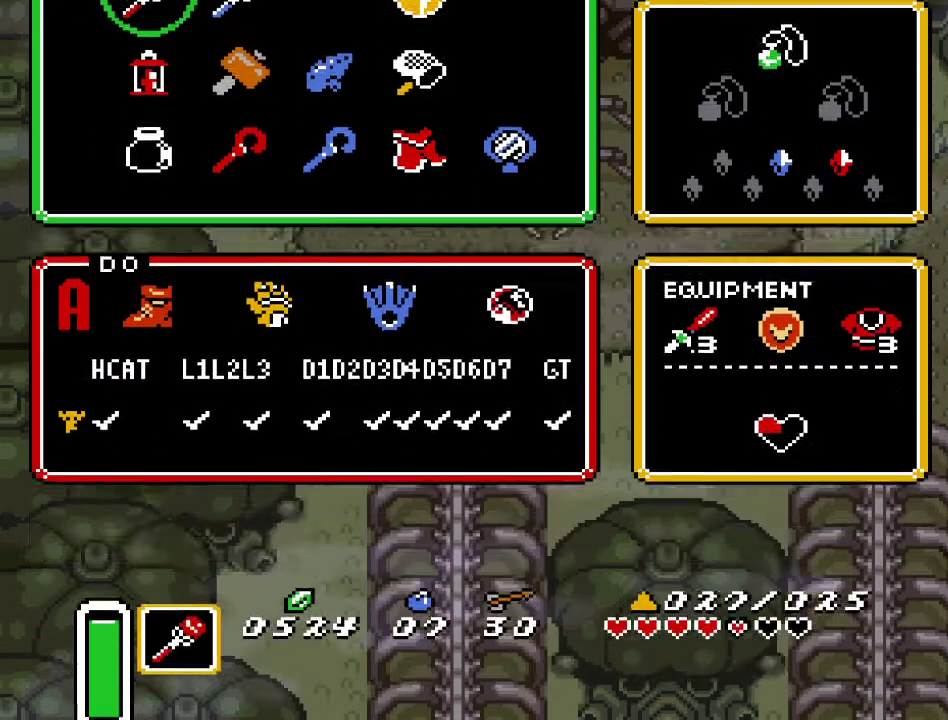
{"buttons": ["DPAD_UP", "DPAD_RIGHT"], "events": [[217, "DPAD_UP", "down"], [433, "DPAD_RIGHT", "down"]]}
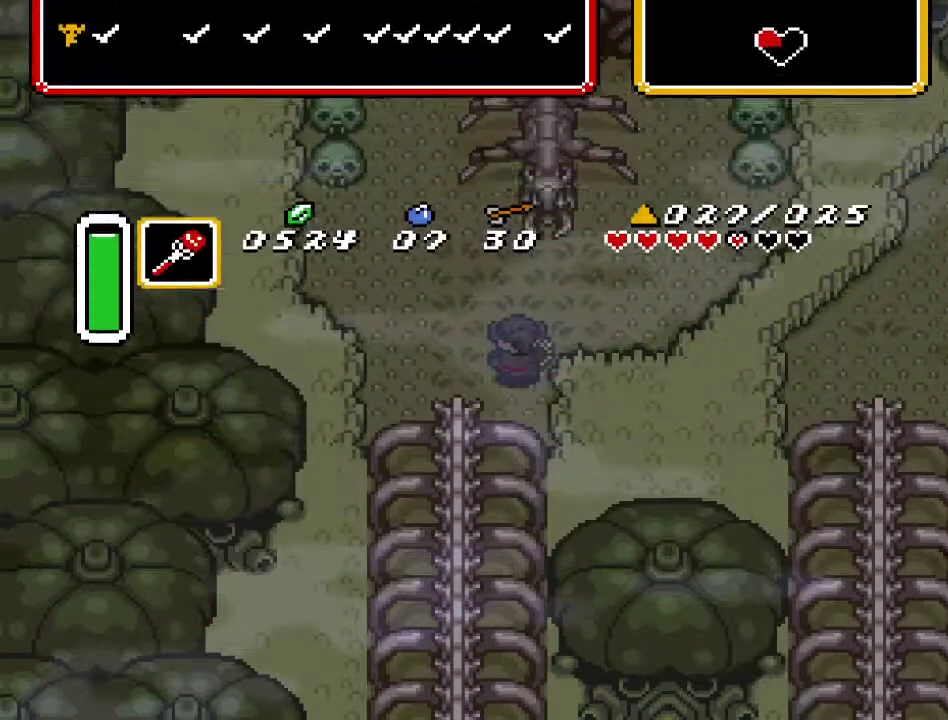
{"buttons": ["DPAD_UP", "DPAD_RIGHT"], "events": [[417, "DPAD_RIGHT", "up"], [500, "DPAD_RIGHT", "down"]]}
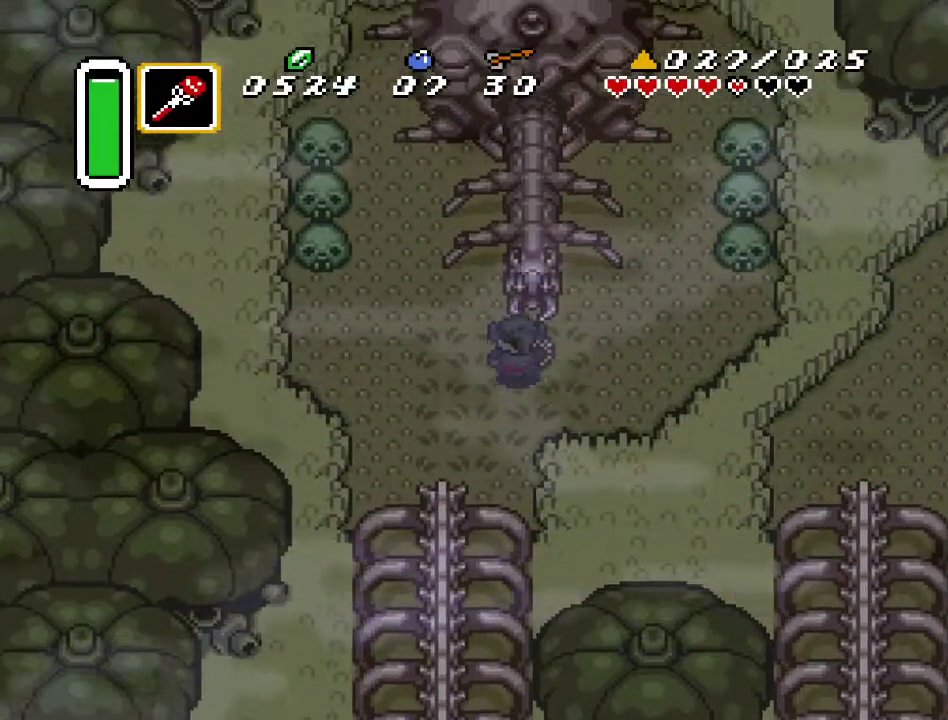
{"buttons": [], "events": [[133, "DPAD_RIGHT", "up"], [183, "Y", "down"], [283, "Y", "up"], [350, "DPAD_UP", "up"]]}
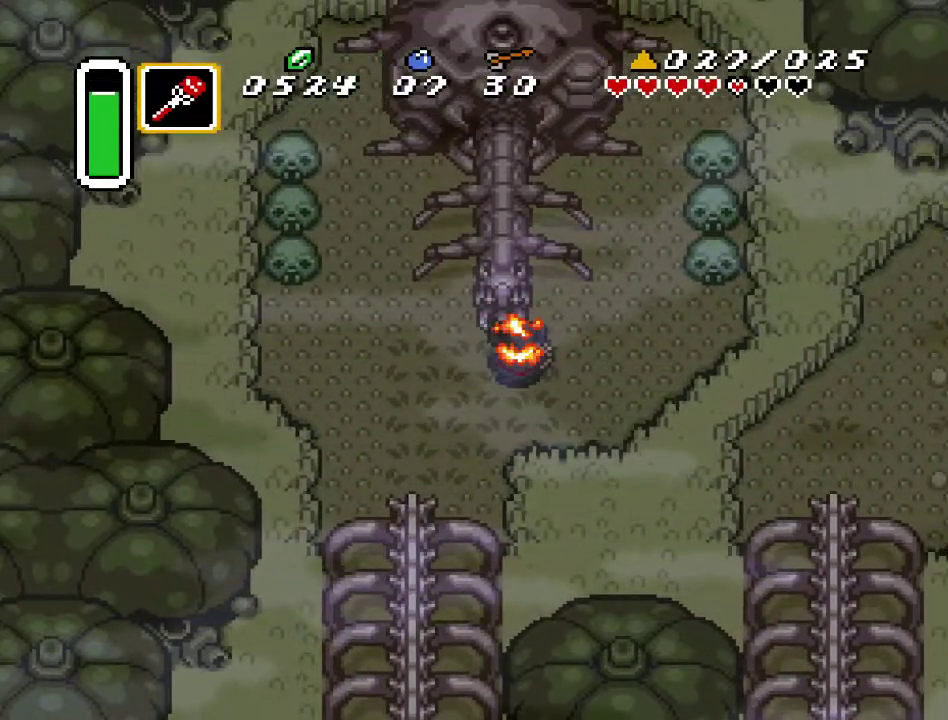
{"buttons": [], "events": []}
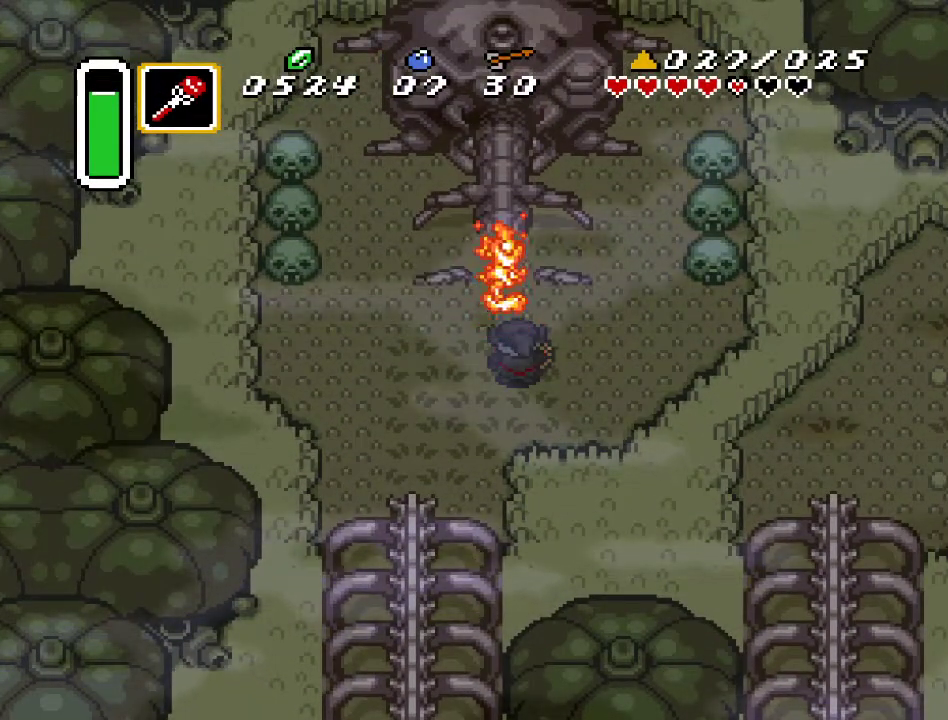
{"buttons": [], "events": []}
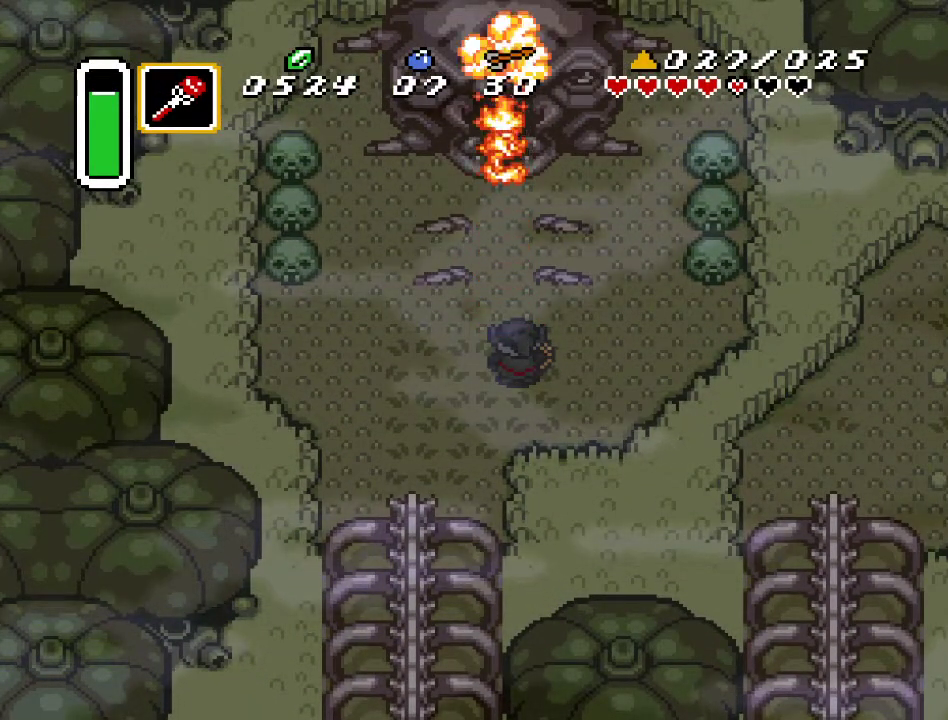
{"buttons": ["DPAD_UP"], "events": [[283, "DPAD_UP", "down"]]}
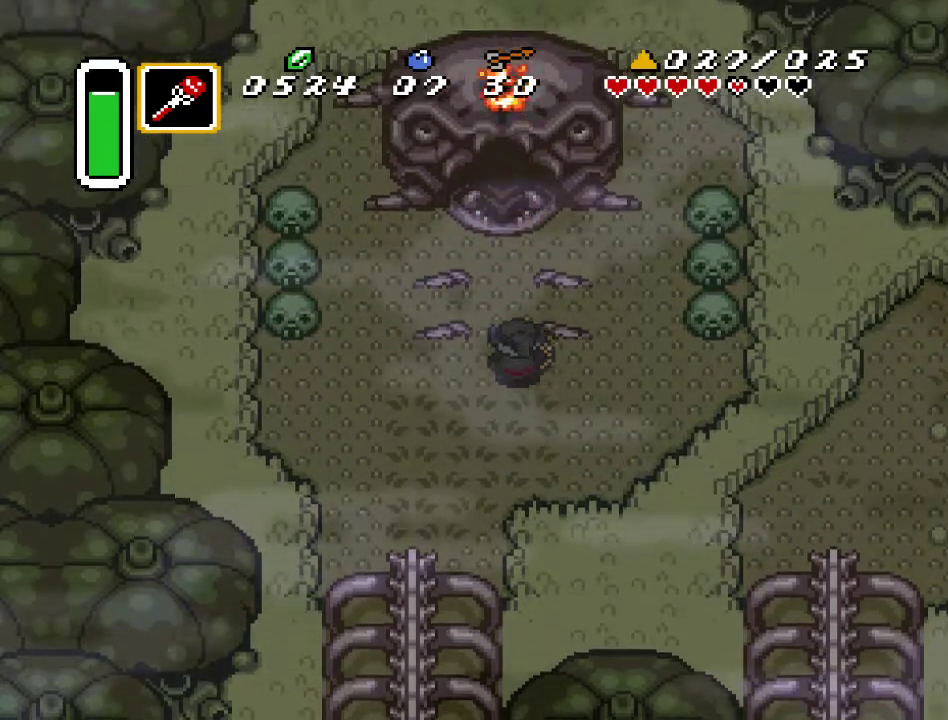
{"buttons": ["DPAD_UP"], "events": [[133, "DPAD_LEFT", "down"], [217, "DPAD_LEFT", "up"]]}
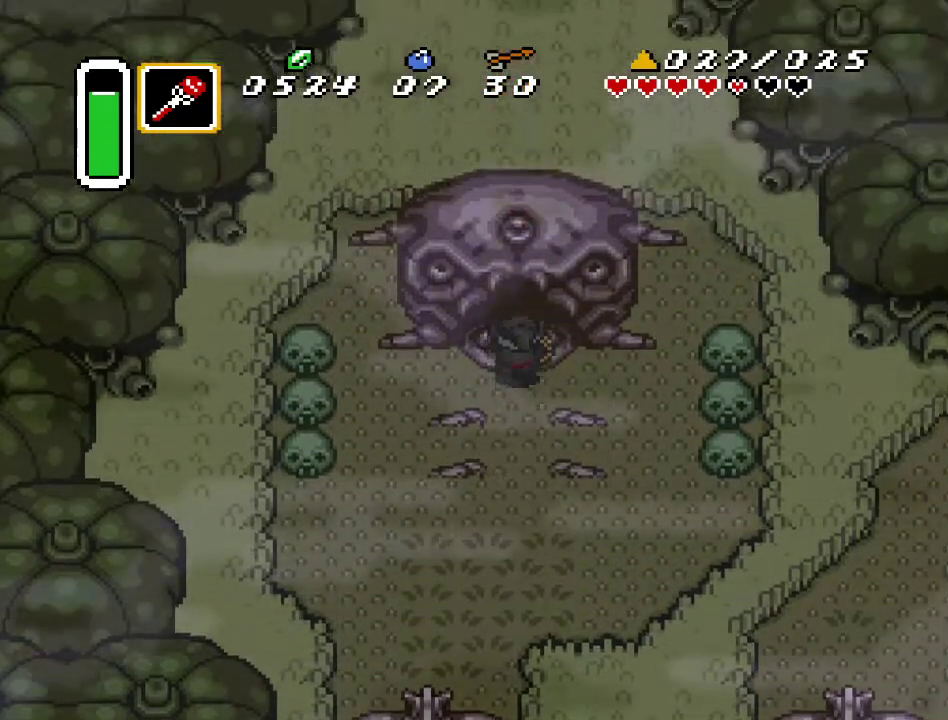
{"buttons": ["DPAD_UP"], "events": []}
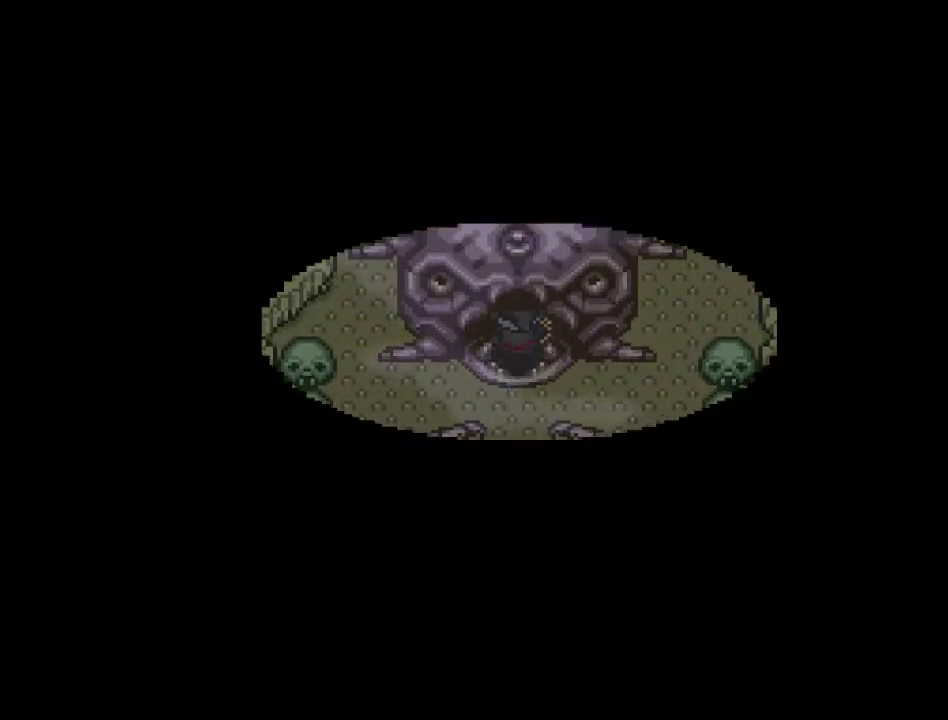
{"buttons": ["DPAD_UP"], "events": []}
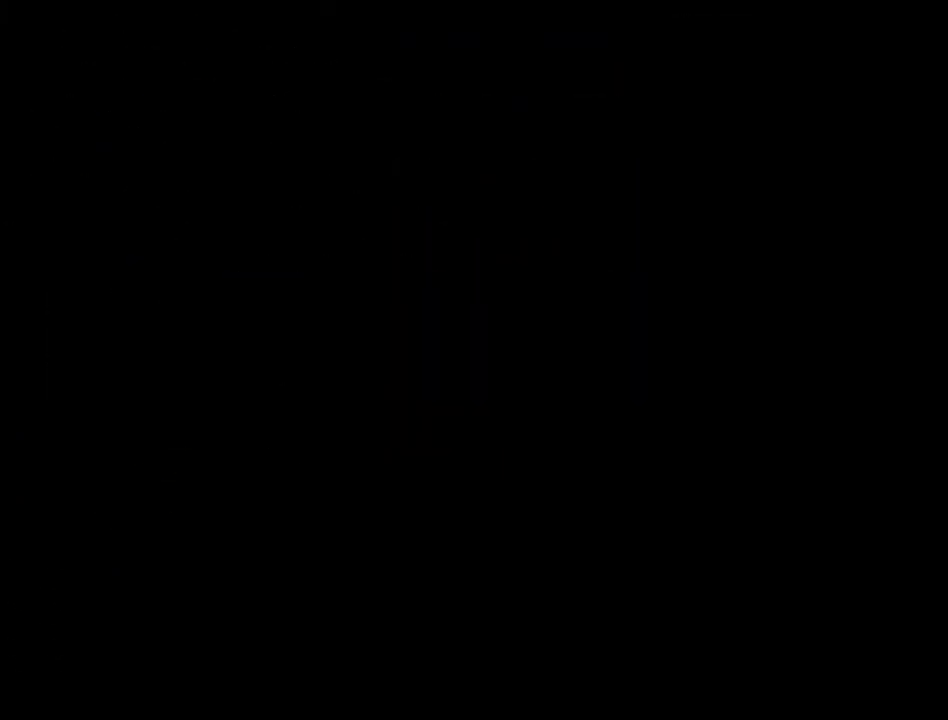
{"buttons": ["DPAD_UP"], "events": []}
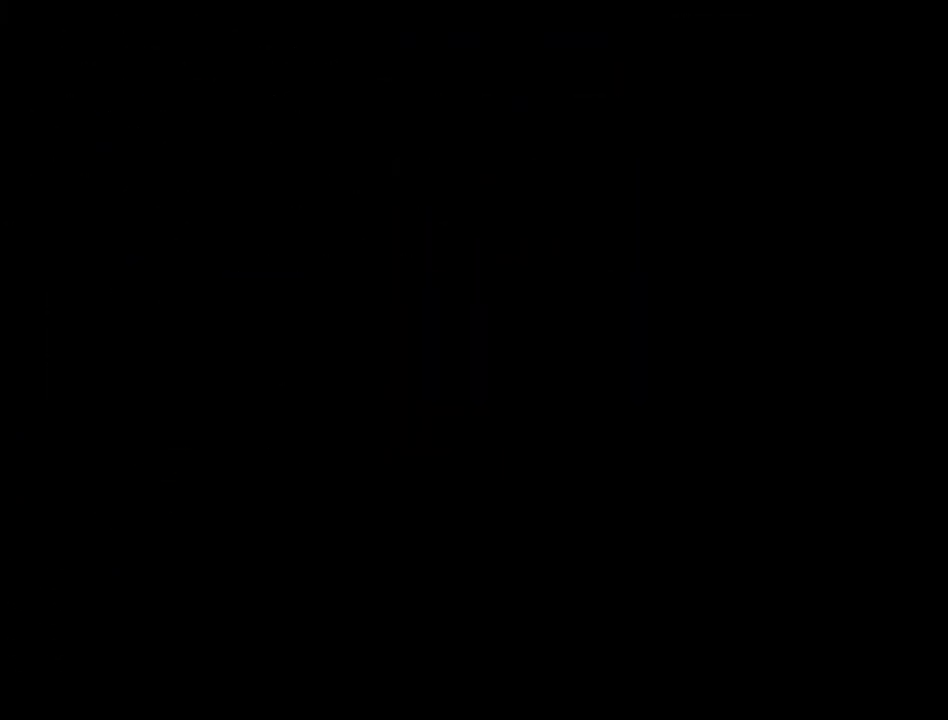
{"buttons": ["DPAD_UP"], "events": []}
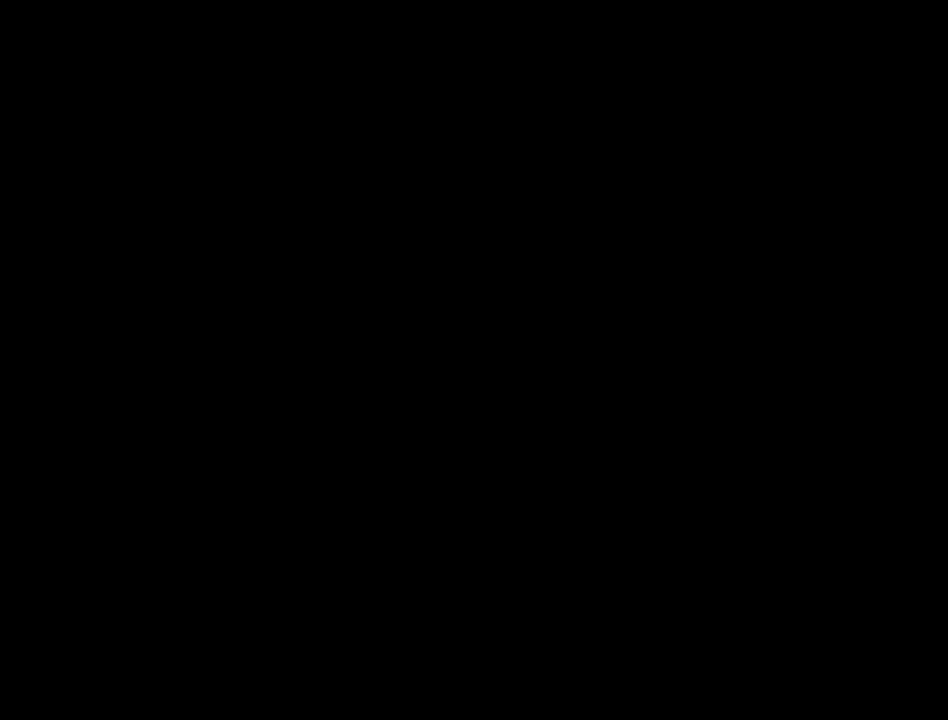
{"buttons": ["DPAD_UP"], "events": []}
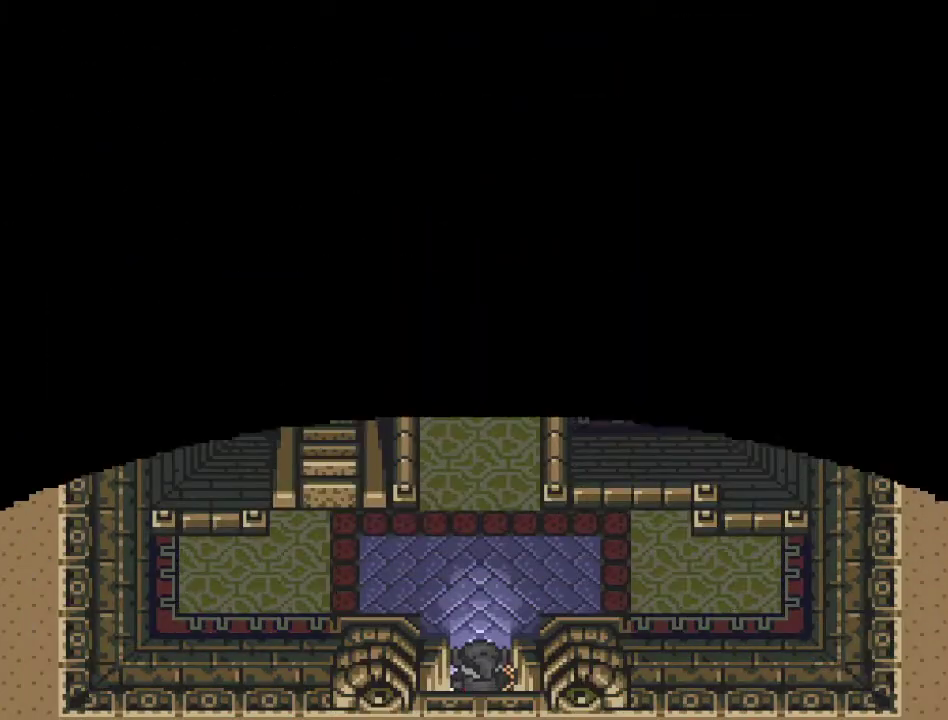
{"buttons": ["DPAD_UP"], "events": []}
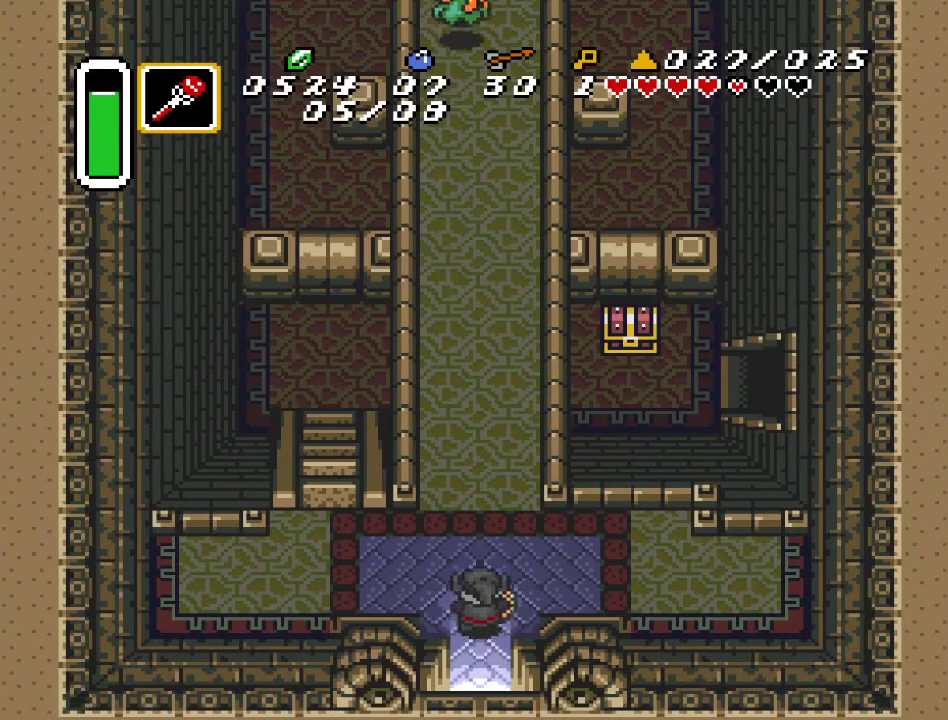
{"buttons": ["DPAD_UP", "DPAD_LEFT"], "events": [[33, "DPAD_LEFT", "down"], [100, "DPAD_UP", "up"], [400, "DPAD_UP", "down"]]}
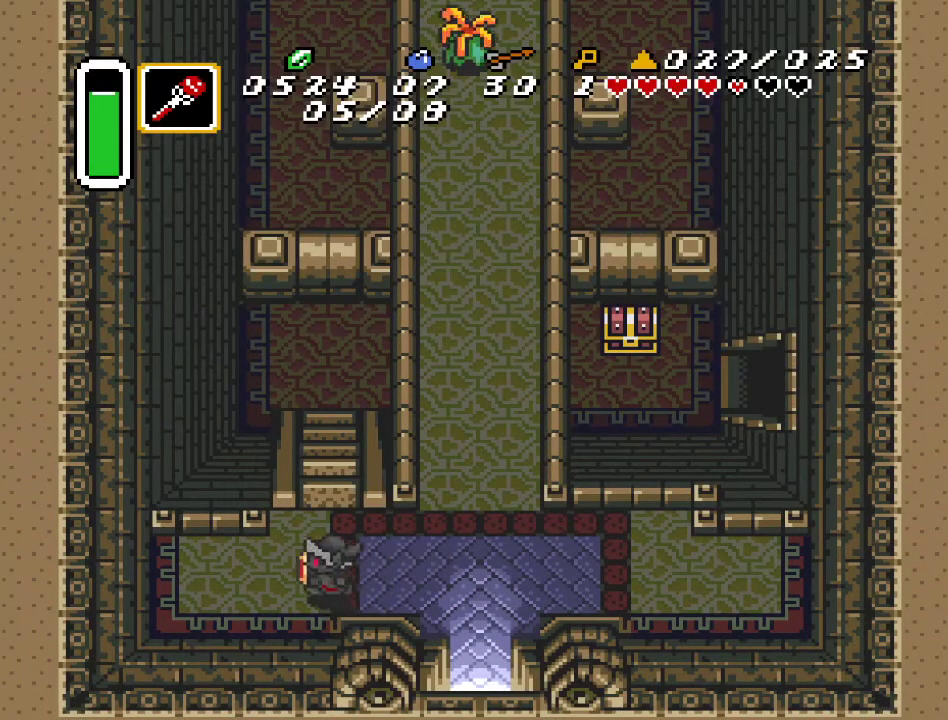
{"buttons": ["DPAD_UP"], "events": [[33, "DPAD_LEFT", "up"]]}
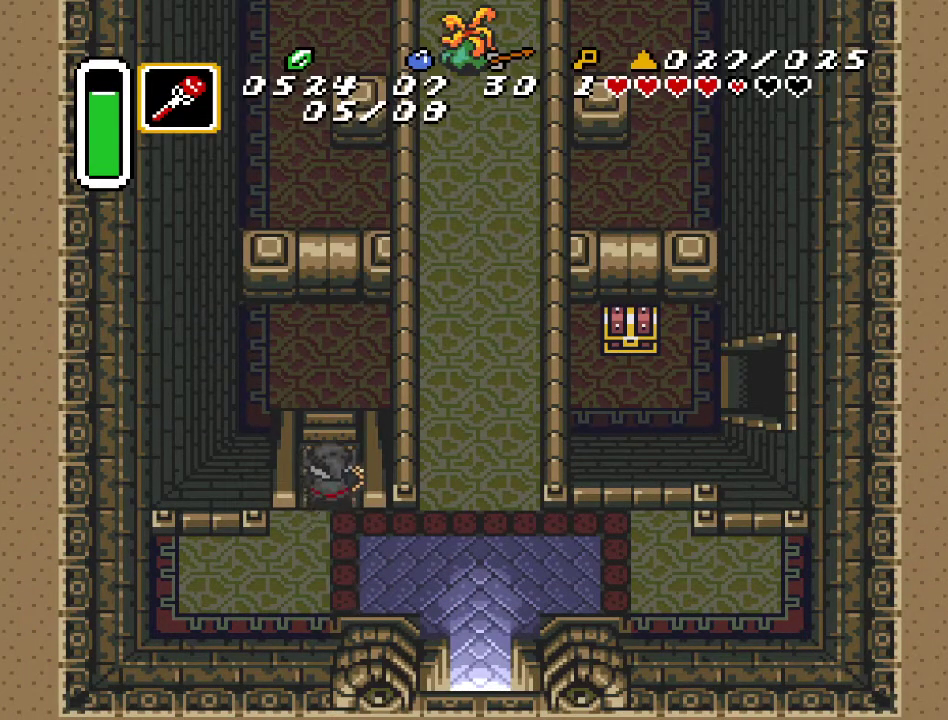
{"buttons": ["DPAD_UP", "DPAD_RIGHT"], "events": [[167, "DPAD_RIGHT", "down"]]}
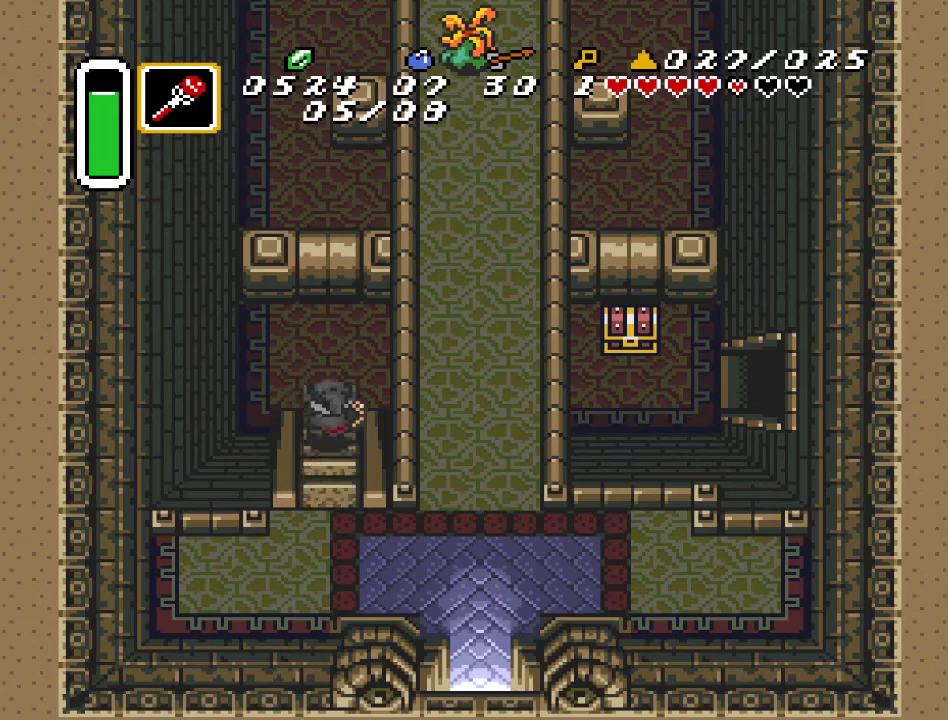
{"buttons": ["DPAD_UP", "DPAD_RIGHT"], "events": []}
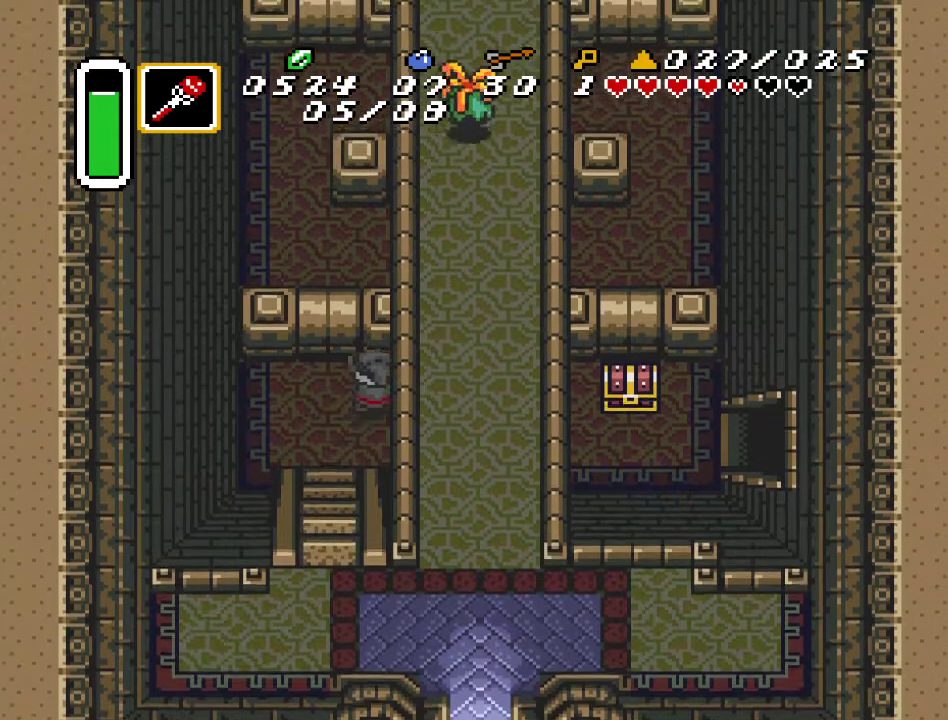
{"buttons": ["DPAD_UP"], "events": [[367, "DPAD_RIGHT", "up"]]}
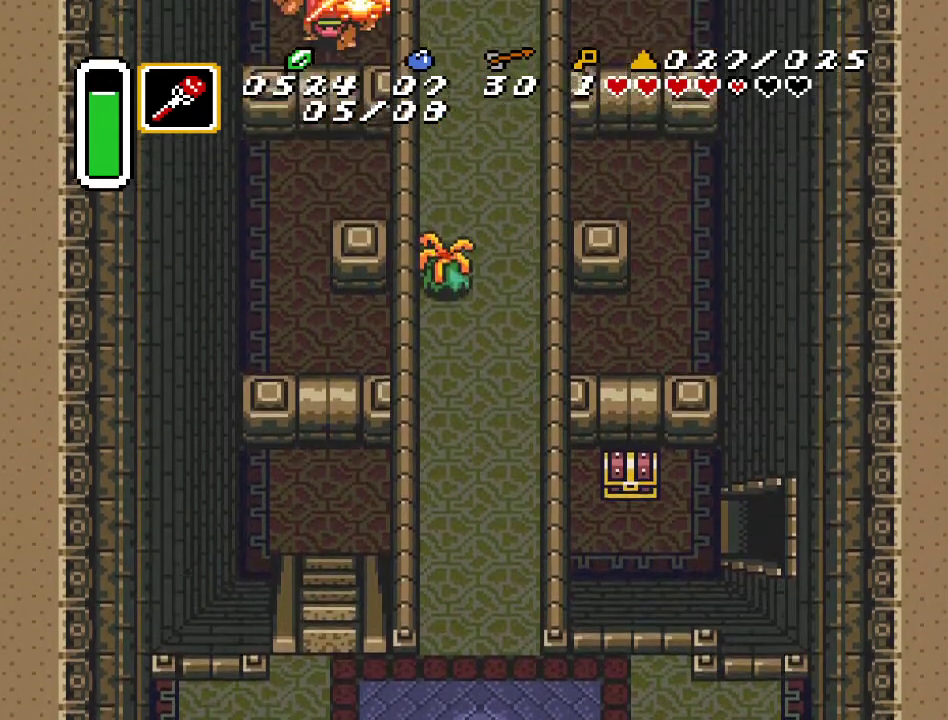
{"buttons": ["DPAD_RIGHT"], "events": [[250, "DPAD_RIGHT", "down"], [317, "DPAD_UP", "up"]]}
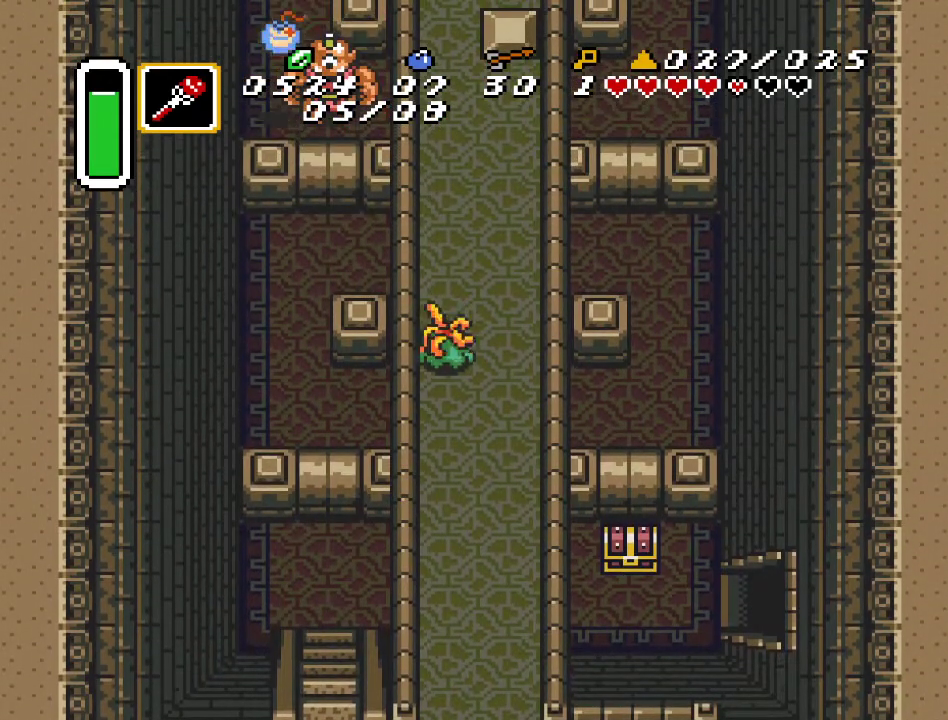
{"buttons": ["DPAD_UP"], "events": [[417, "DPAD_UP", "down"], [500, "DPAD_RIGHT", "up"]]}
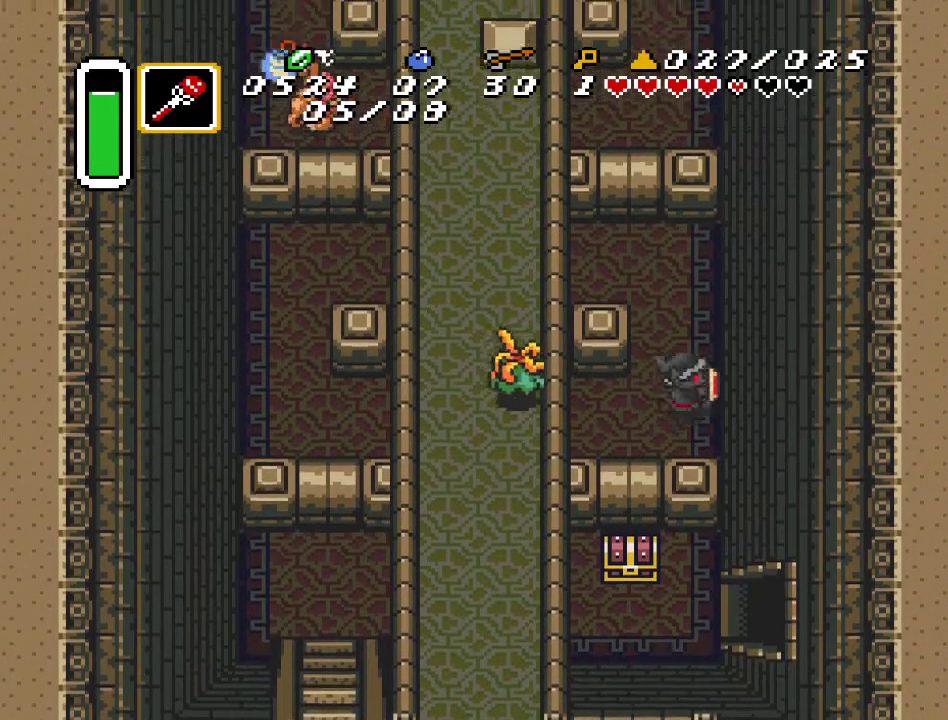
{"buttons": ["DPAD_UP", "DPAD_LEFT"], "events": [[217, "DPAD_LEFT", "down"]]}
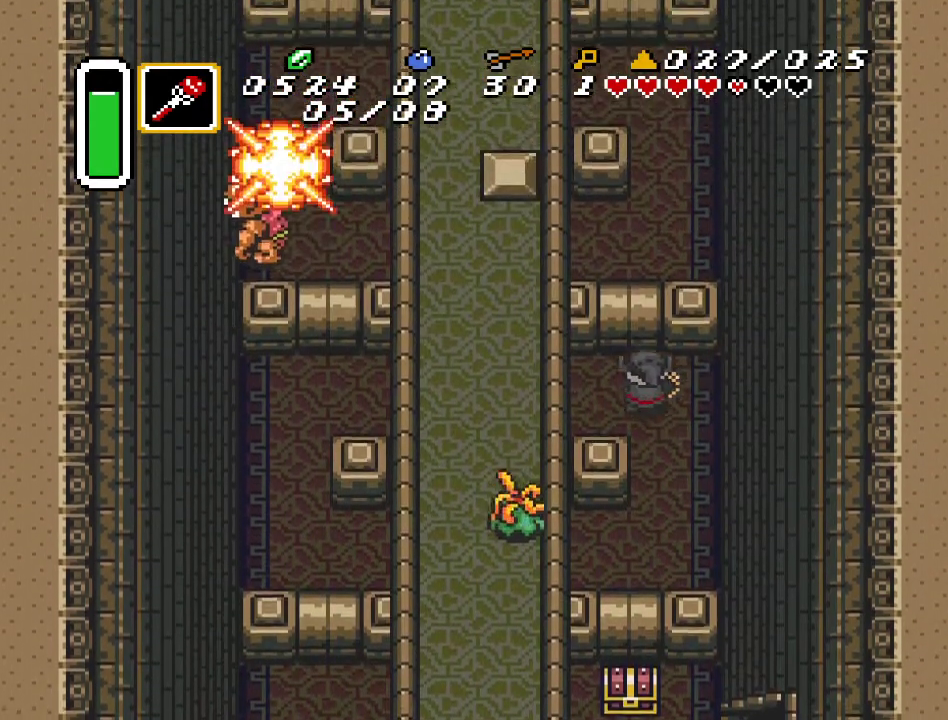
{"buttons": ["DPAD_UP", "DPAD_LEFT"], "events": [[67, "DPAD_UP", "up"], [467, "DPAD_UP", "down"]]}
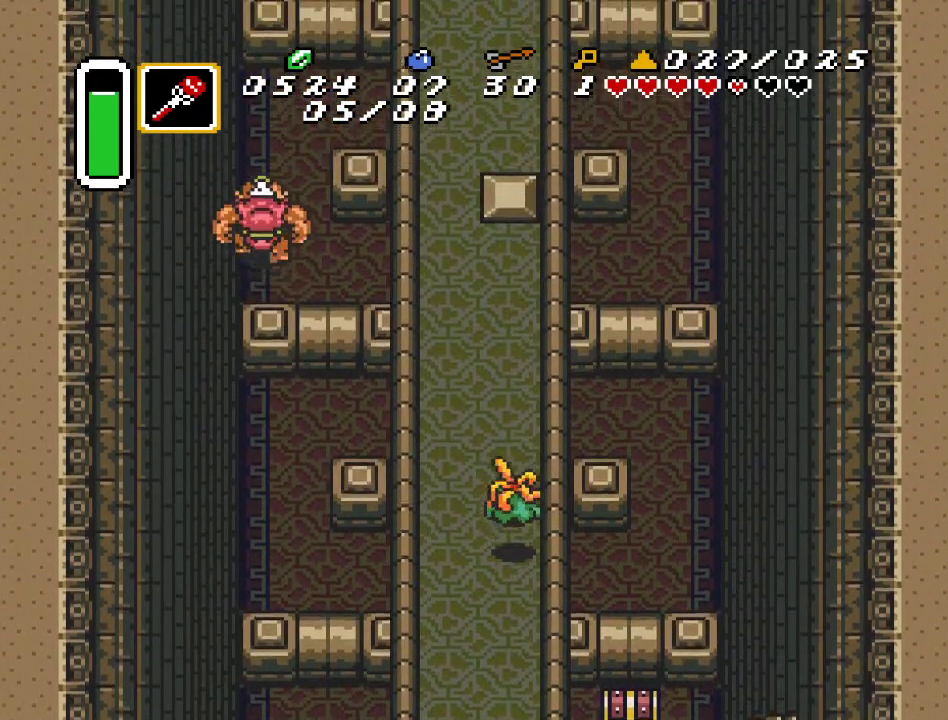
{"buttons": ["DPAD_UP", "DPAD_LEFT"], "events": [[133, "DPAD_LEFT", "up"], [350, "DPAD_LEFT", "down"]]}
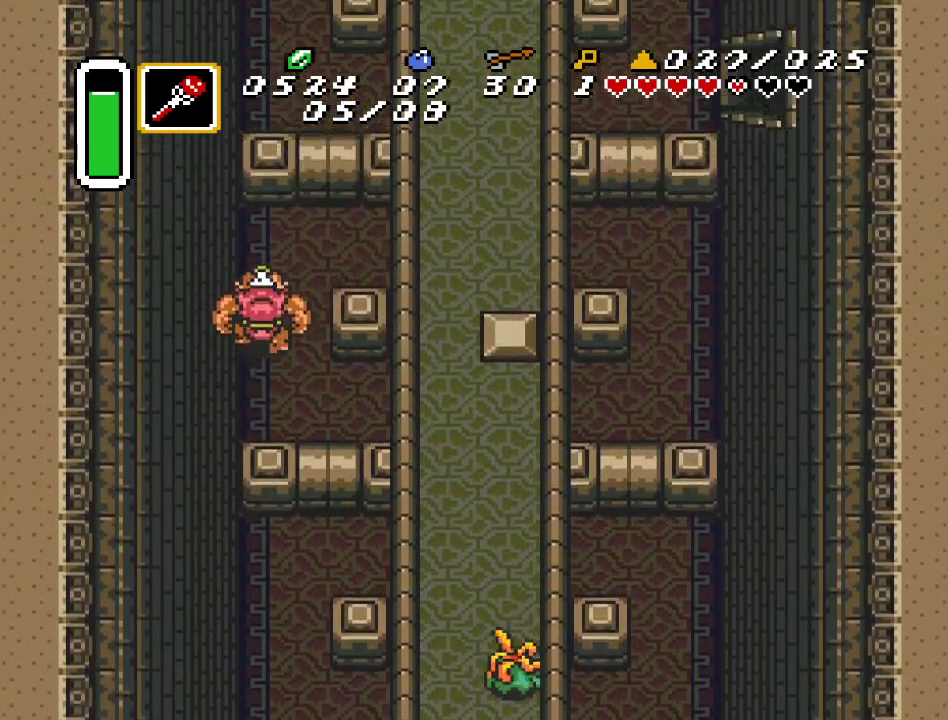
{"buttons": ["DPAD_LEFT"], "events": [[67, "DPAD_UP", "up"]]}
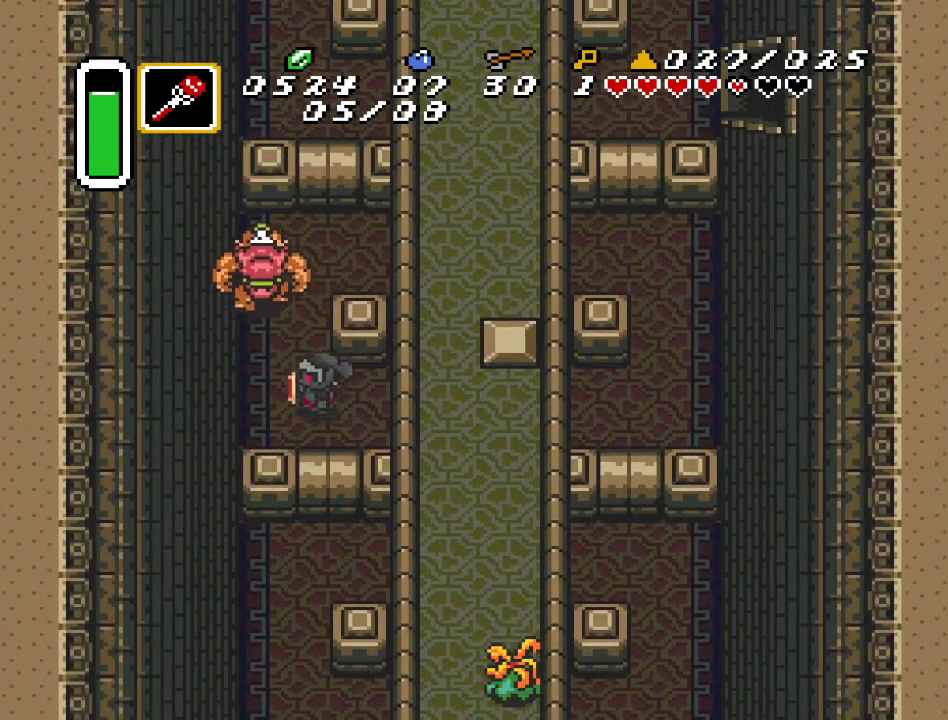
{"buttons": ["DPAD_UP"], "events": [[67, "DPAD_UP", "down"], [100, "DPAD_LEFT", "up"], [167, "B", "down"], [317, "B", "up"]]}
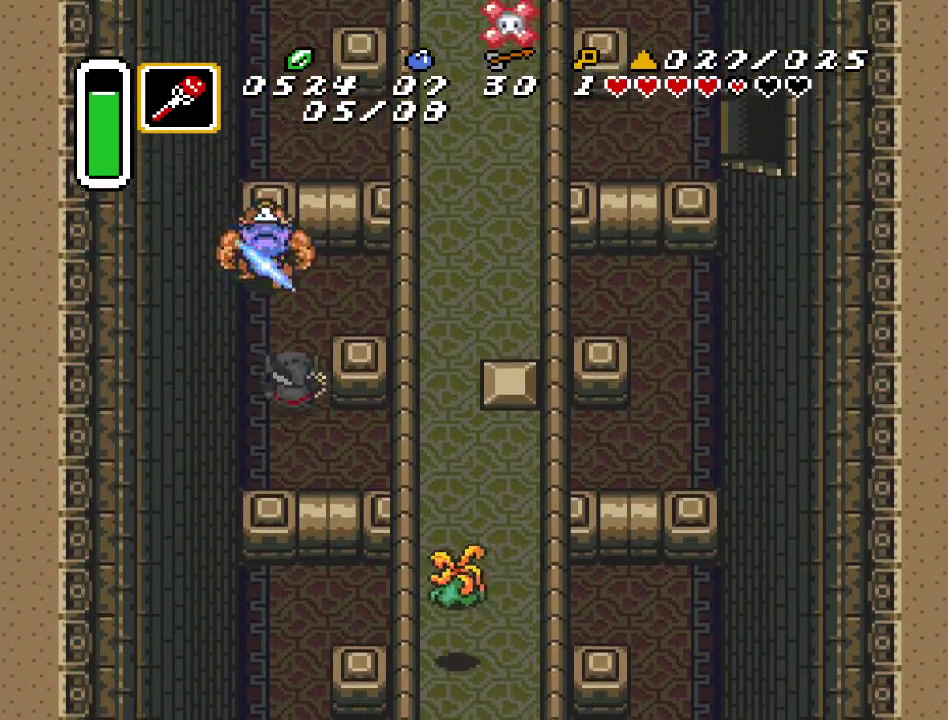
{"buttons": ["DPAD_UP", "DPAD_RIGHT"], "events": [[33, "DPAD_UP", "up"], [100, "B", "down"], [250, "B", "up"], [383, "DPAD_UP", "down"], [500, "DPAD_RIGHT", "down"]]}
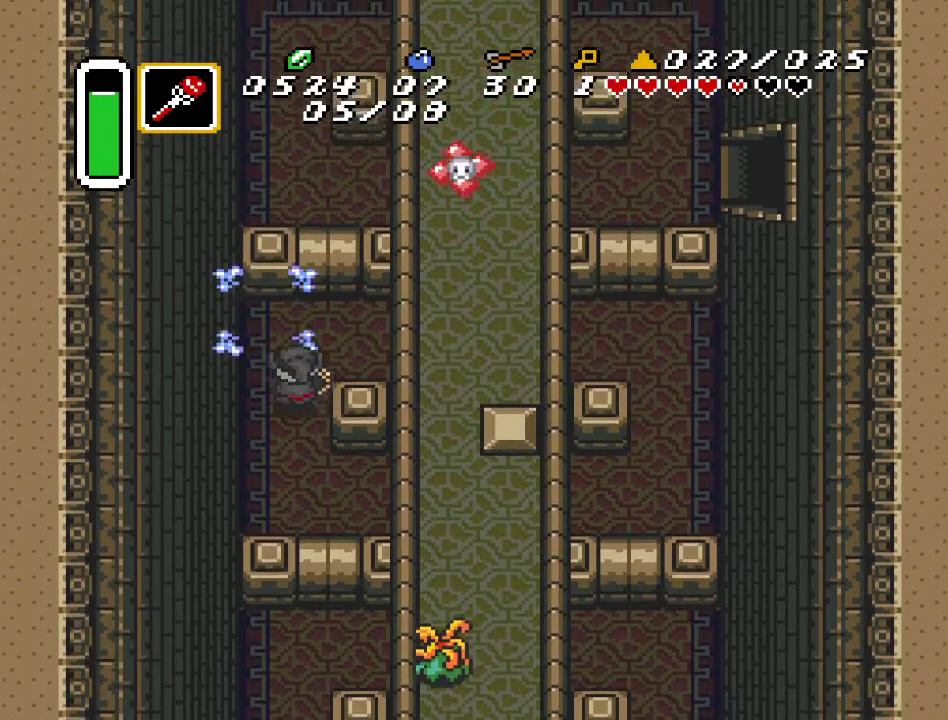
{"buttons": ["DPAD_RIGHT"], "events": [[400, "DPAD_UP", "up"]]}